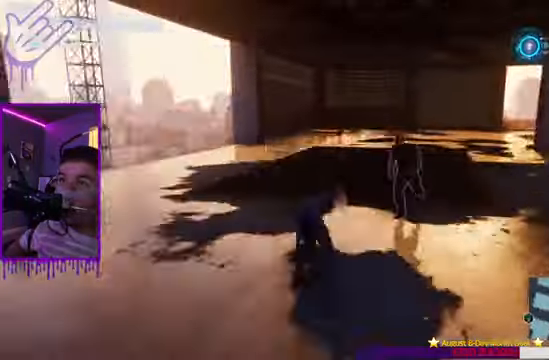
Gameplay with a controller (Xbox layout); each line is a JSON object with the inputs held at the frame after it. "events" lists button and stick changes between this image and that frame as [ms after this image, input, new state], when the widget could be followed in between. Not read: L3 R3.
{"buttons": ["L1"], "left_stick": "up", "right_stick": "right", "events": [[67, "B", "up"], [200, "X", "down"], [367, "X", "up"], [367, "right_stick", "right"]]}
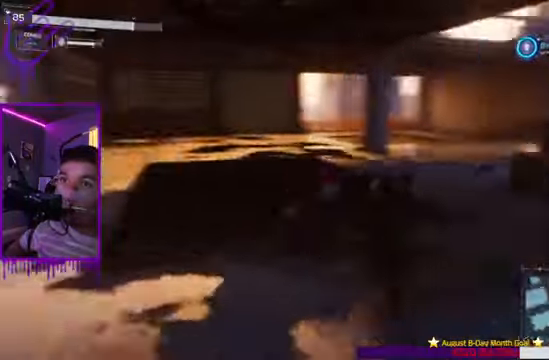
{"buttons": ["L1"], "left_stick": "up", "right_stick": "right", "events": [[100, "X", "down"], [267, "X", "up"]]}
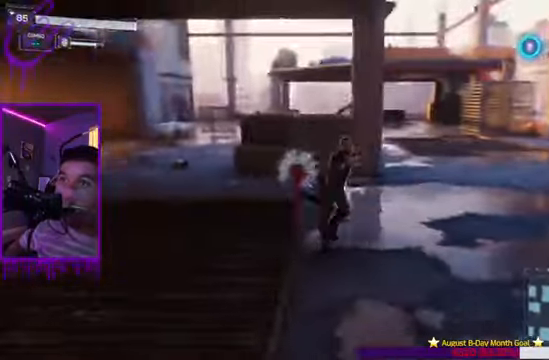
{"buttons": ["X", "L1"], "left_stick": "up", "right_stick": "center", "events": [[33, "X", "down"], [167, "X", "up"], [334, "right_stick", "center"], [467, "X", "down"]]}
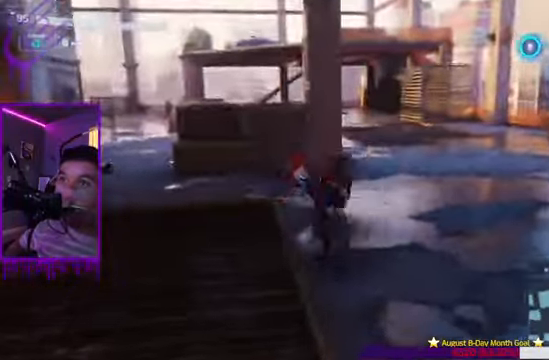
{"buttons": ["L1"], "left_stick": "up", "right_stick": "center", "events": [[100, "X", "up"], [367, "X", "down"], [500, "X", "up"]]}
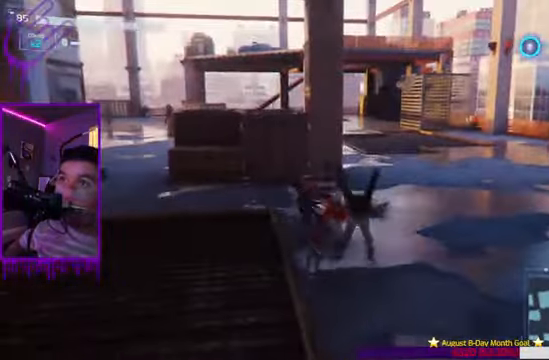
{"buttons": ["L1"], "left_stick": "up", "right_stick": "center", "events": [[67, "Y", "down"], [100, "Y", "up"], [134, "Y", "down"], [167, "Y", "up"]]}
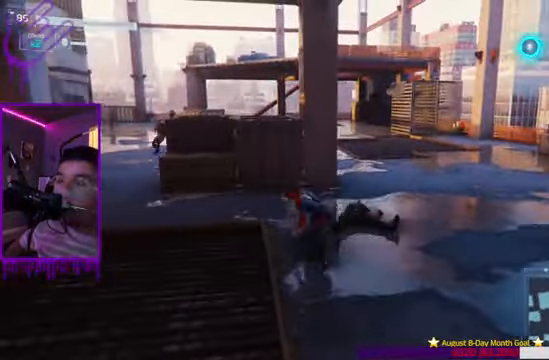
{"buttons": ["L1"], "left_stick": "up", "right_stick": "up", "events": [[333, "right_stick", "up"]]}
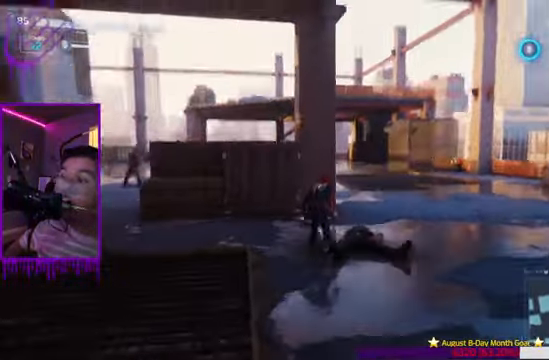
{"buttons": ["L1"], "left_stick": "up", "right_stick": "center", "events": [[67, "right_stick", "center"]]}
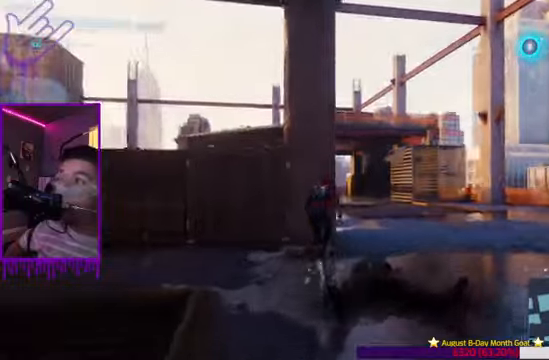
{"buttons": ["L1"], "left_stick": "up", "right_stick": "down-right", "events": [[100, "right_stick", "right"], [300, "right_stick", "down-right"]]}
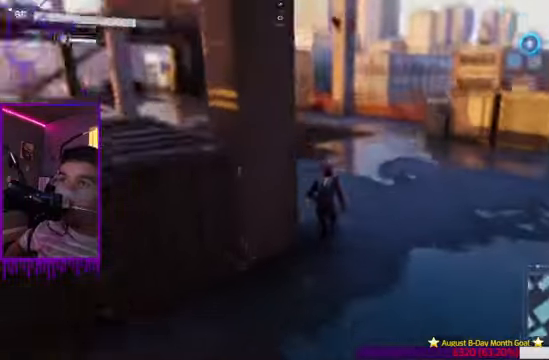
{"buttons": ["L1", "R2"], "left_stick": "up", "right_stick": "center", "events": [[101, "R2", "down"], [201, "right_stick", "center"]]}
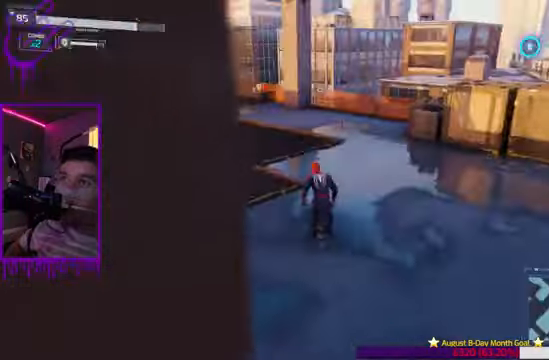
{"buttons": ["L1", "R2"], "left_stick": "up", "right_stick": "left", "events": [[100, "right_stick", "left"]]}
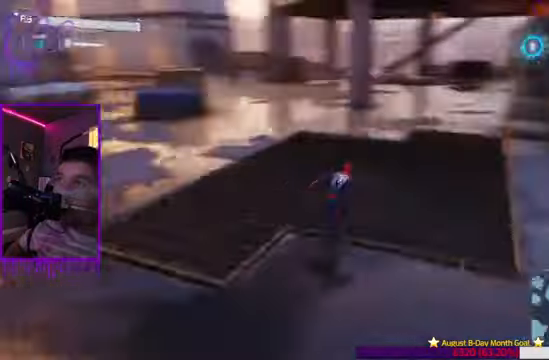
{"buttons": ["L1", "R2"], "left_stick": "up", "right_stick": "left", "events": []}
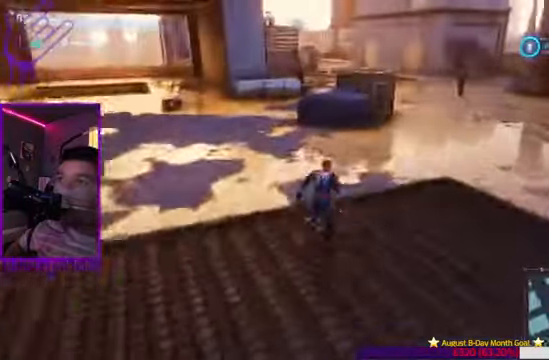
{"buttons": ["L1", "R2"], "left_stick": "up", "right_stick": "center", "events": [[100, "right_stick", "center"]]}
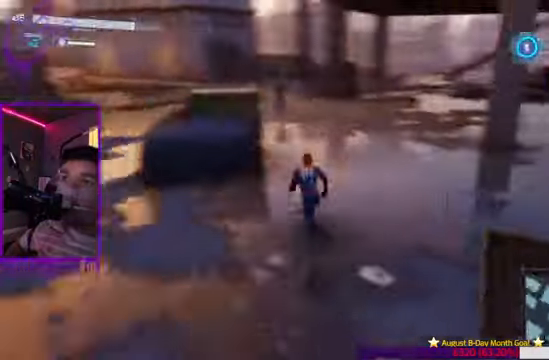
{"buttons": ["L1", "R2"], "left_stick": "up", "right_stick": "left", "events": [[301, "right_stick", "left"]]}
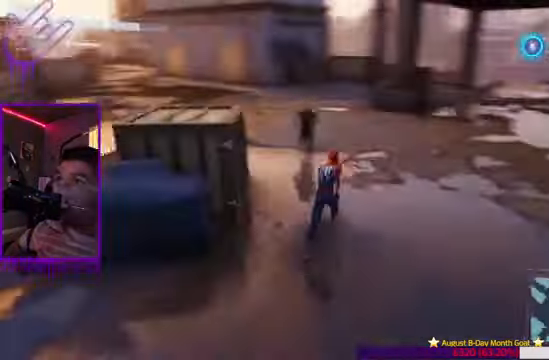
{"buttons": ["L1"], "left_stick": "up", "right_stick": "right"}
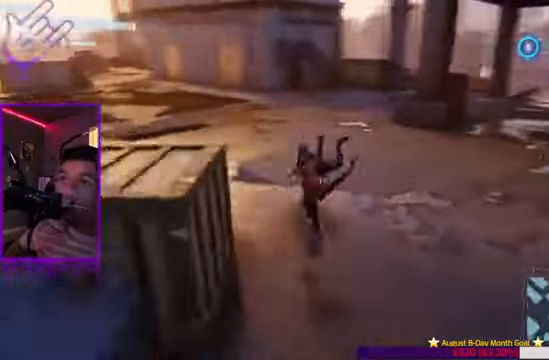
{"buttons": ["L1"], "left_stick": "up", "right_stick": "right", "events": [[101, "right_stick", "center"], [234, "X", "down"], [367, "right_stick", "right"], [434, "X", "up"]]}
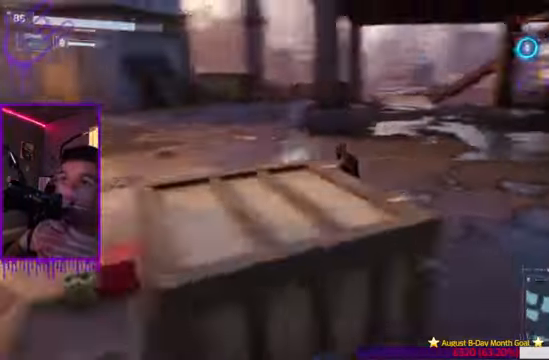
{"buttons": ["X", "L1"], "left_stick": "up", "right_stick": "right", "events": [[200, "X", "down"], [200, "right_stick", "center"], [267, "right_stick", "right"]]}
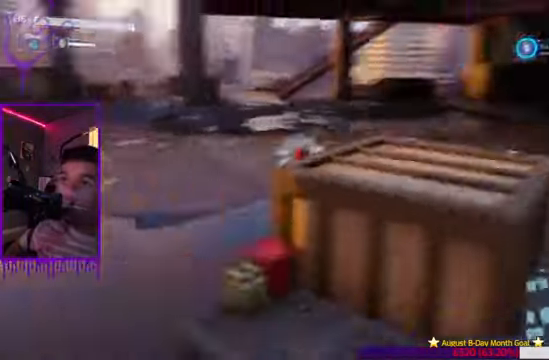
{"buttons": ["B", "L1"], "left_stick": "up", "right_stick": "center", "events": [[34, "X", "up"], [267, "B", "down"], [468, "right_stick", "center"]]}
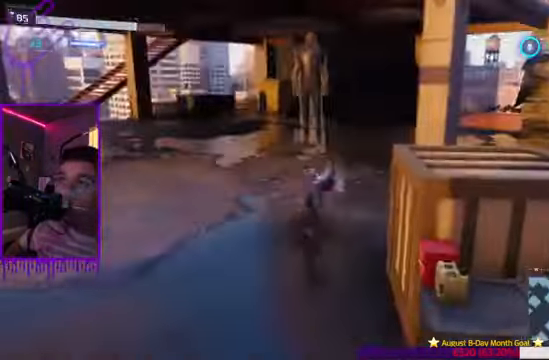
{"buttons": ["L1"], "left_stick": "up", "right_stick": "center"}
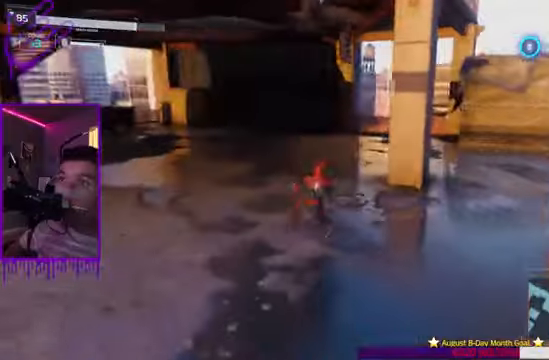
{"buttons": ["L1"], "left_stick": "up", "right_stick": "right", "events": [[133, "X", "down"], [167, "right_stick", "right"], [300, "X", "up"]]}